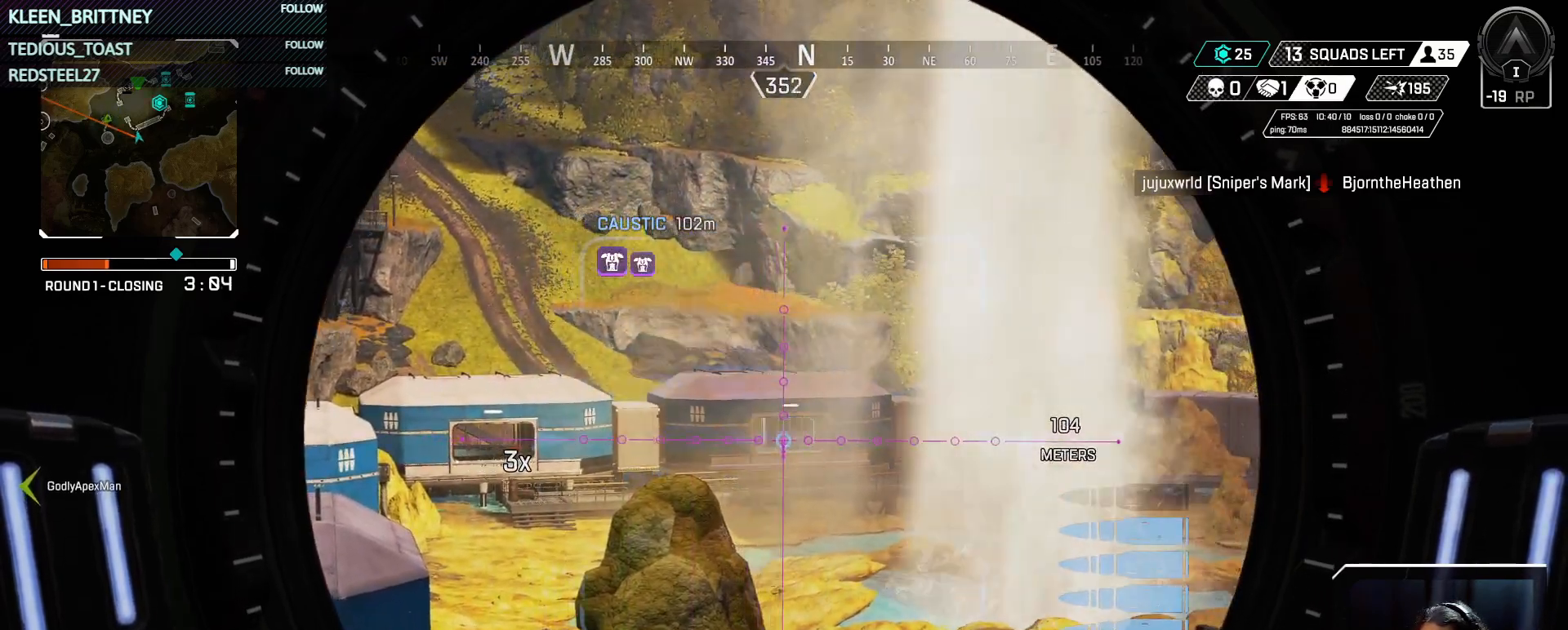
Gameplay with keyboard and mouse; each line is a JSON object with the keys and mouse buttons held at the frame after it. "events" lists presses ("down") and releases ("up") of "1", "2", "3", "4", "5", "a", "alt", "c", "caps_lock", "ctrl", "d", "e", "f", "g", "q", "r", "s", "shift", "space", "t", "tab", "v", "w", "x", "z", "mouse_left", "mouse_wheel" and "mouse_right" between this image and that frame as [ms after this image, input, new state], when the widget could be followed in between. "mouse_left", "mouse_wheel", "mouse_right" = the "left", "wheel", "right" buttons of the "mouse" list. No other keys are recorded. "wheel" means that the mouse wheel is clicked or scrolled. Not read: mouse_move.
{"keys": ["t"], "mouse": ["right"], "events": []}
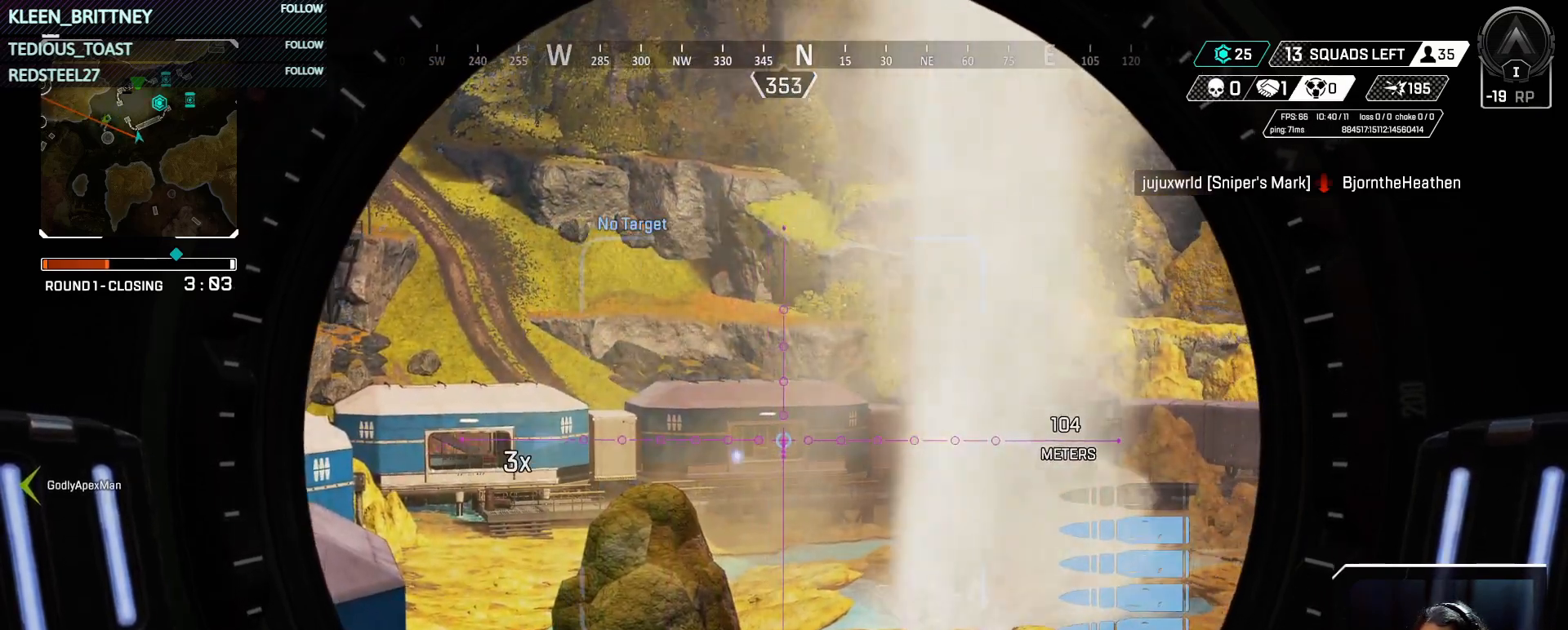
{"keys": ["t"], "mouse": ["right"], "events": []}
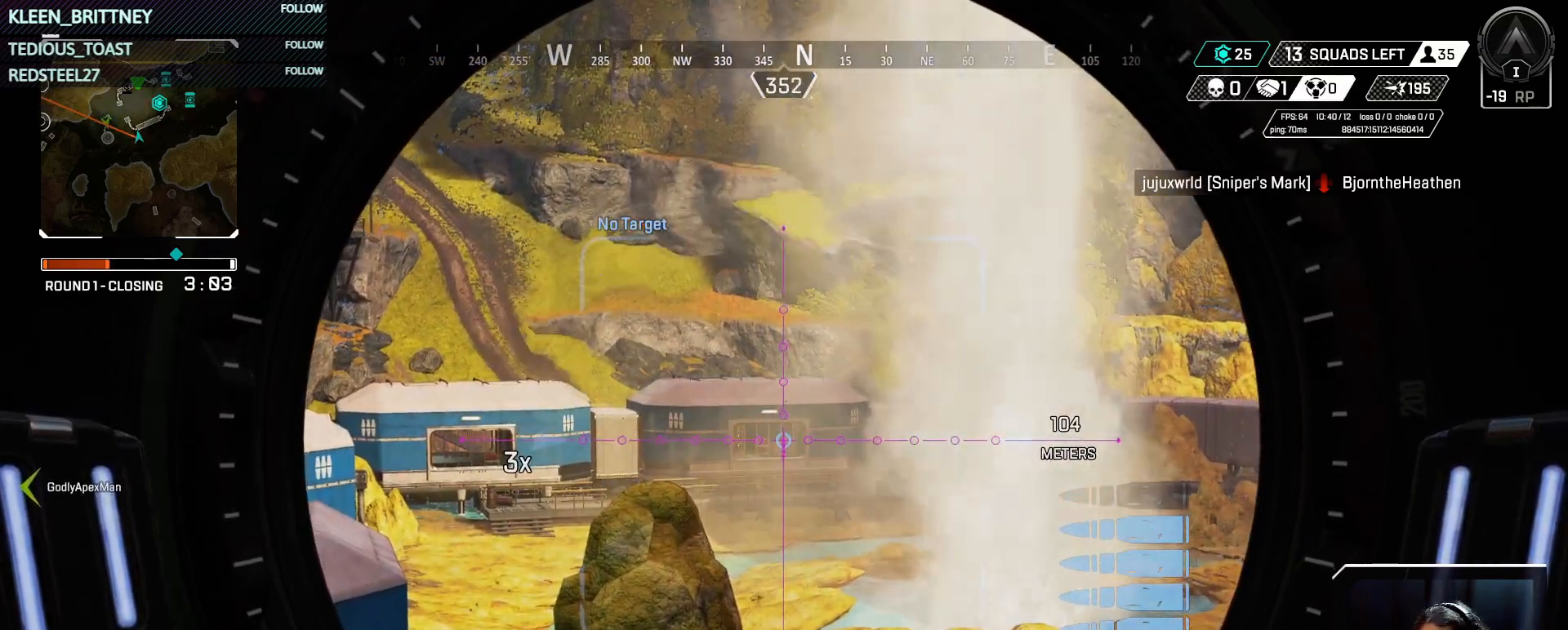
{"keys": ["t"], "mouse": ["right"], "events": []}
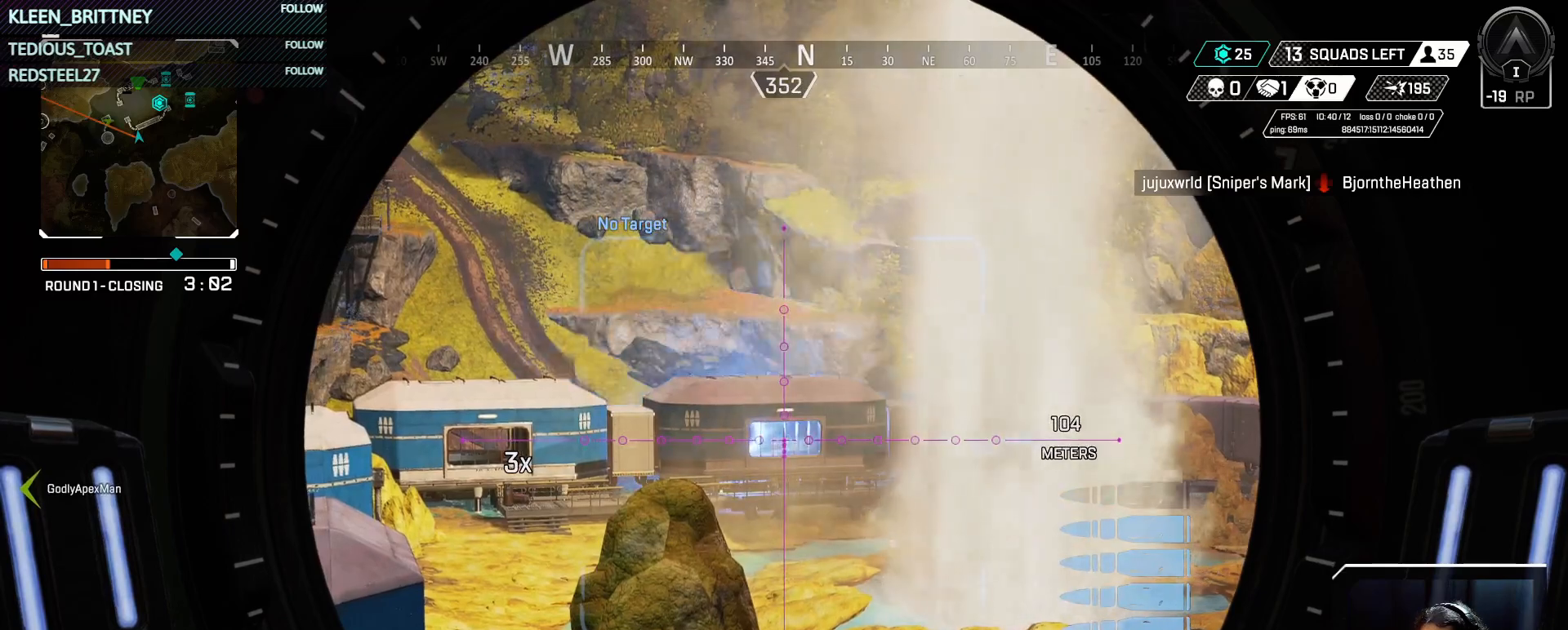
{"keys": ["t"], "mouse": ["right"], "events": []}
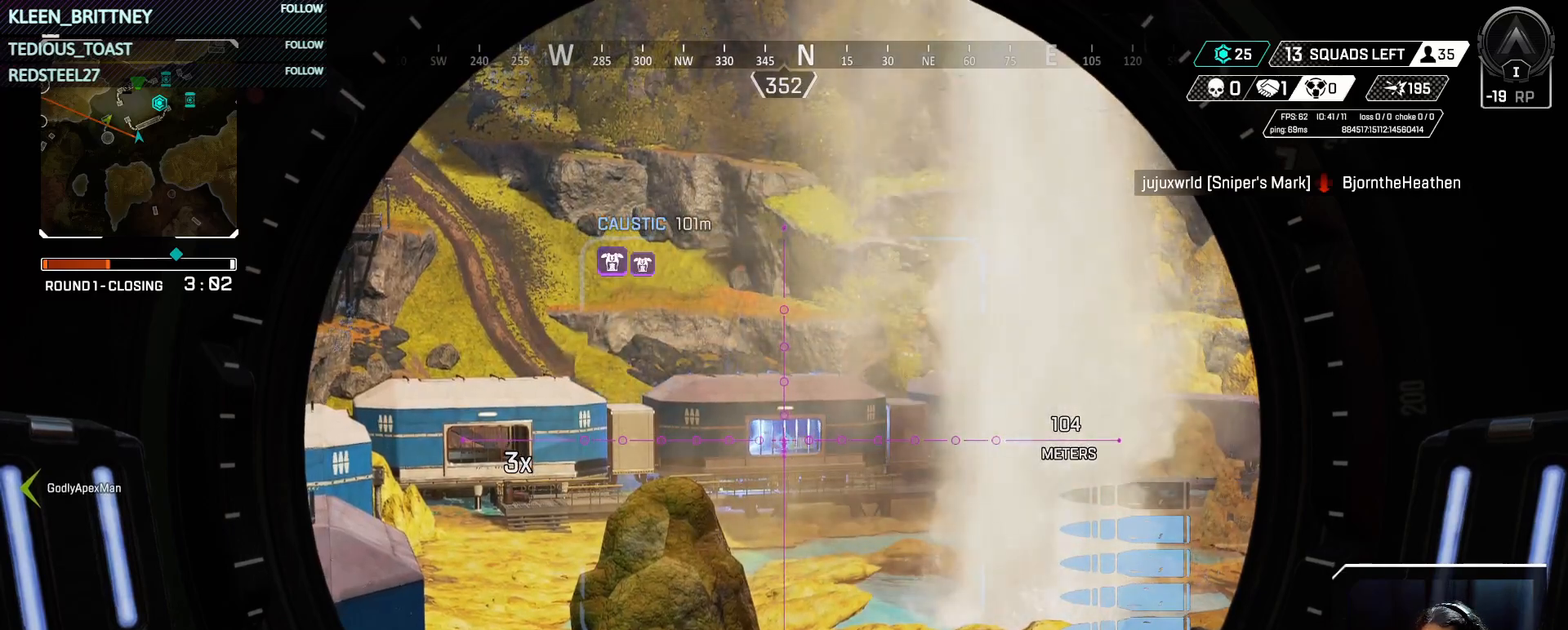
{"keys": [], "mouse": ["right"], "events": [[17, "t", "up"]]}
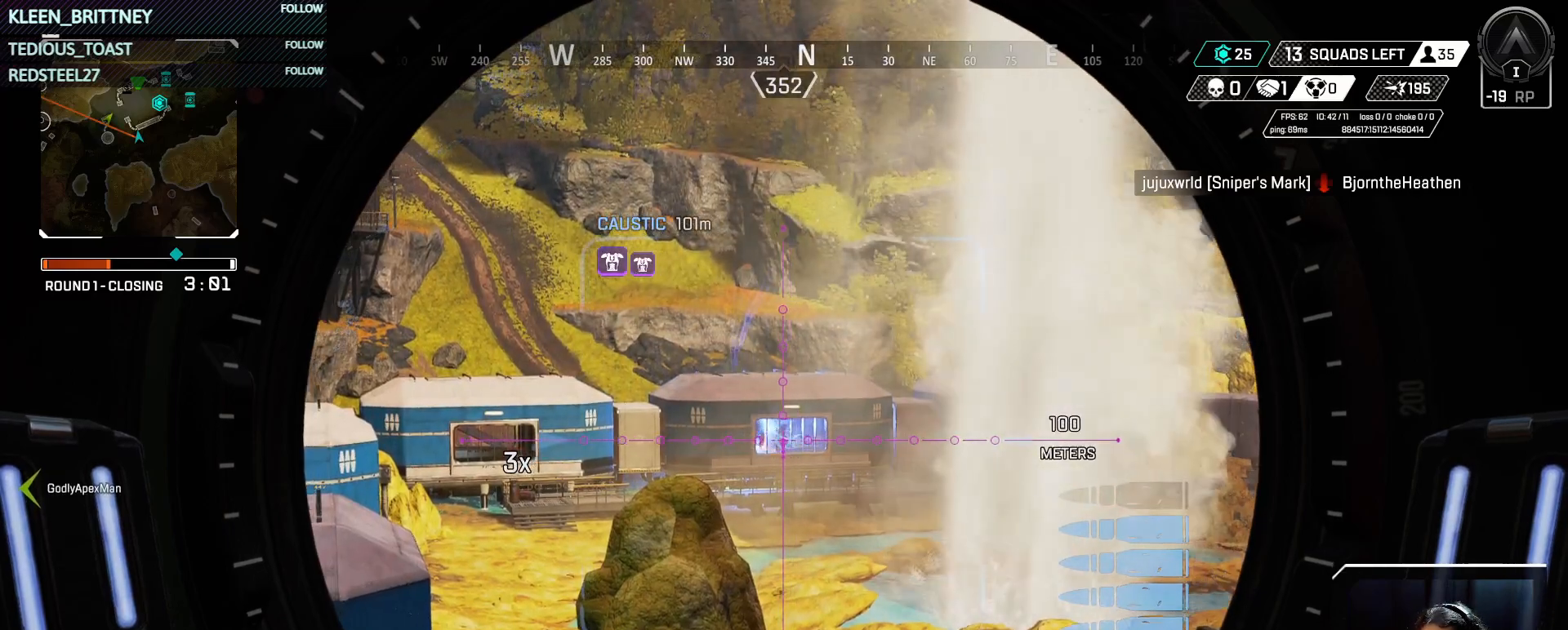
{"keys": [], "mouse": ["right"], "events": [[283, "shift", "down"], [317, "shift", "up"]]}
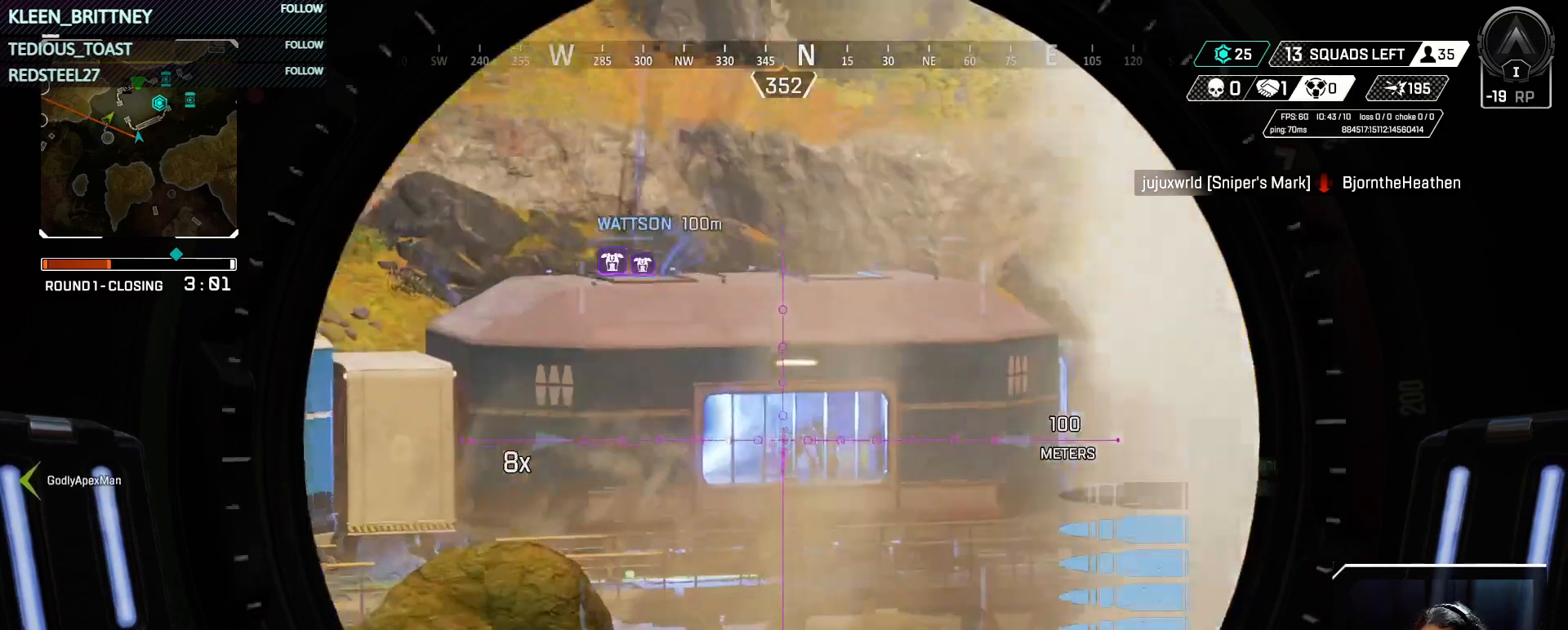
{"keys": [], "mouse": ["right"], "events": []}
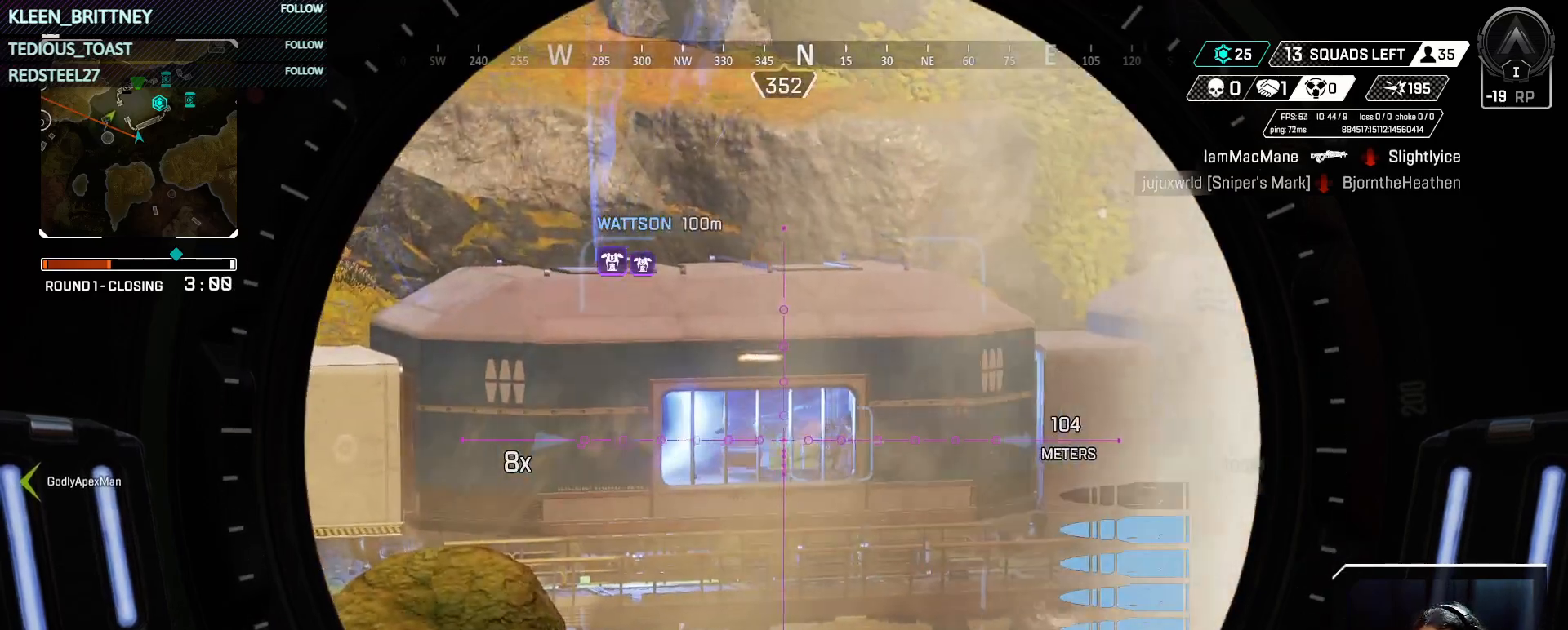
{"keys": [], "mouse": ["right"], "events": []}
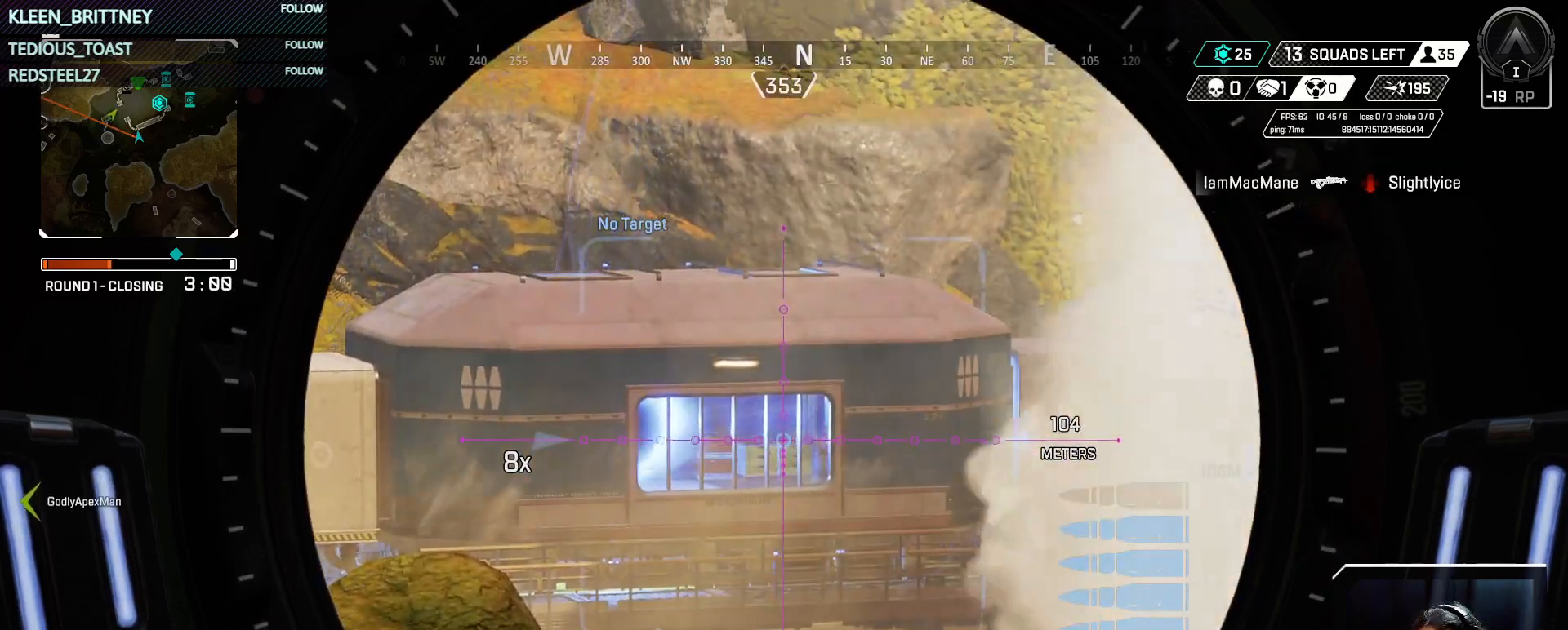
{"keys": [], "mouse": ["right"], "events": []}
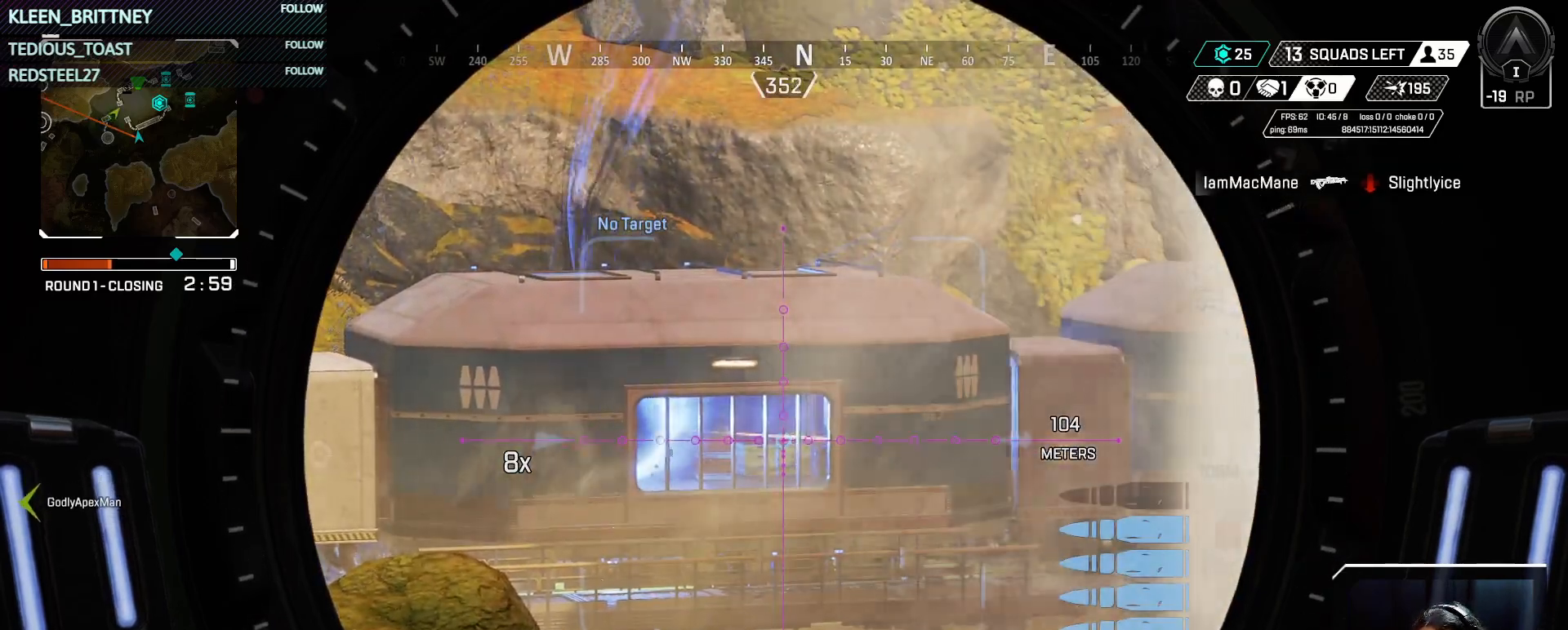
{"keys": [], "mouse": ["right"], "events": []}
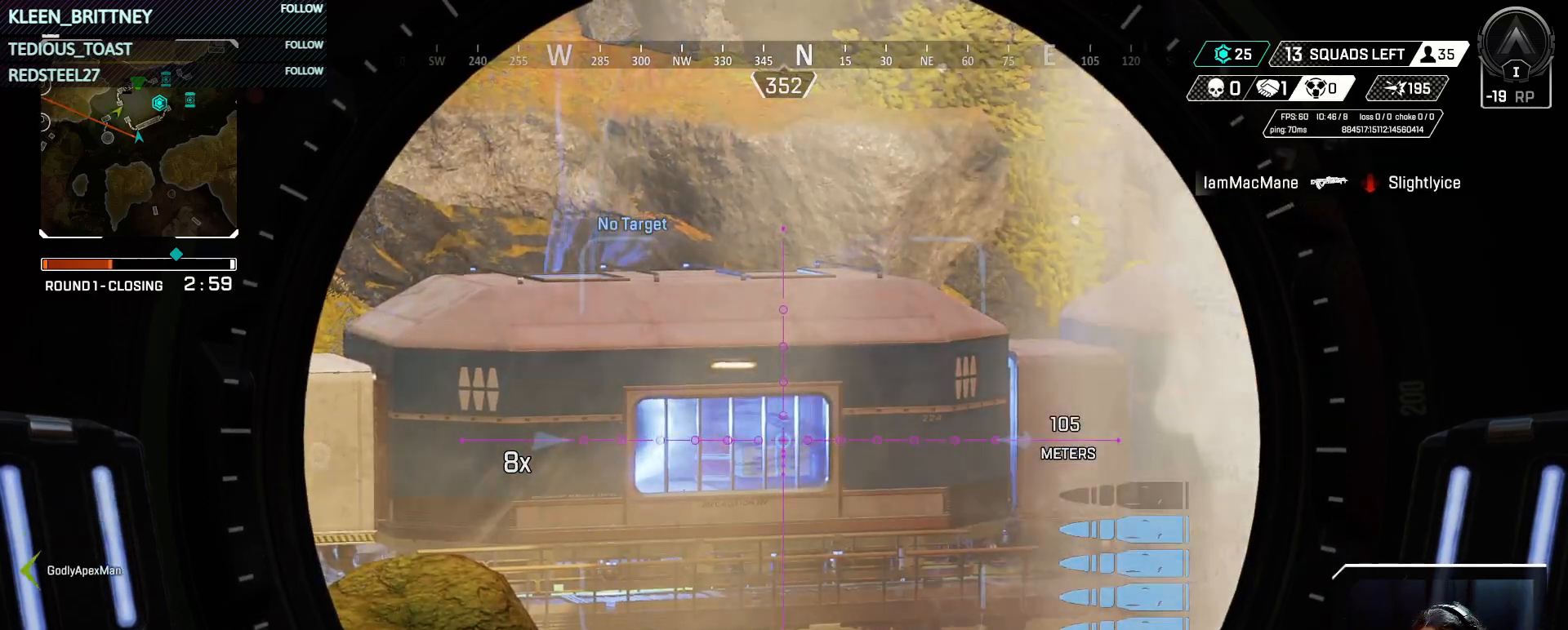
{"keys": [], "mouse": ["right"], "events": []}
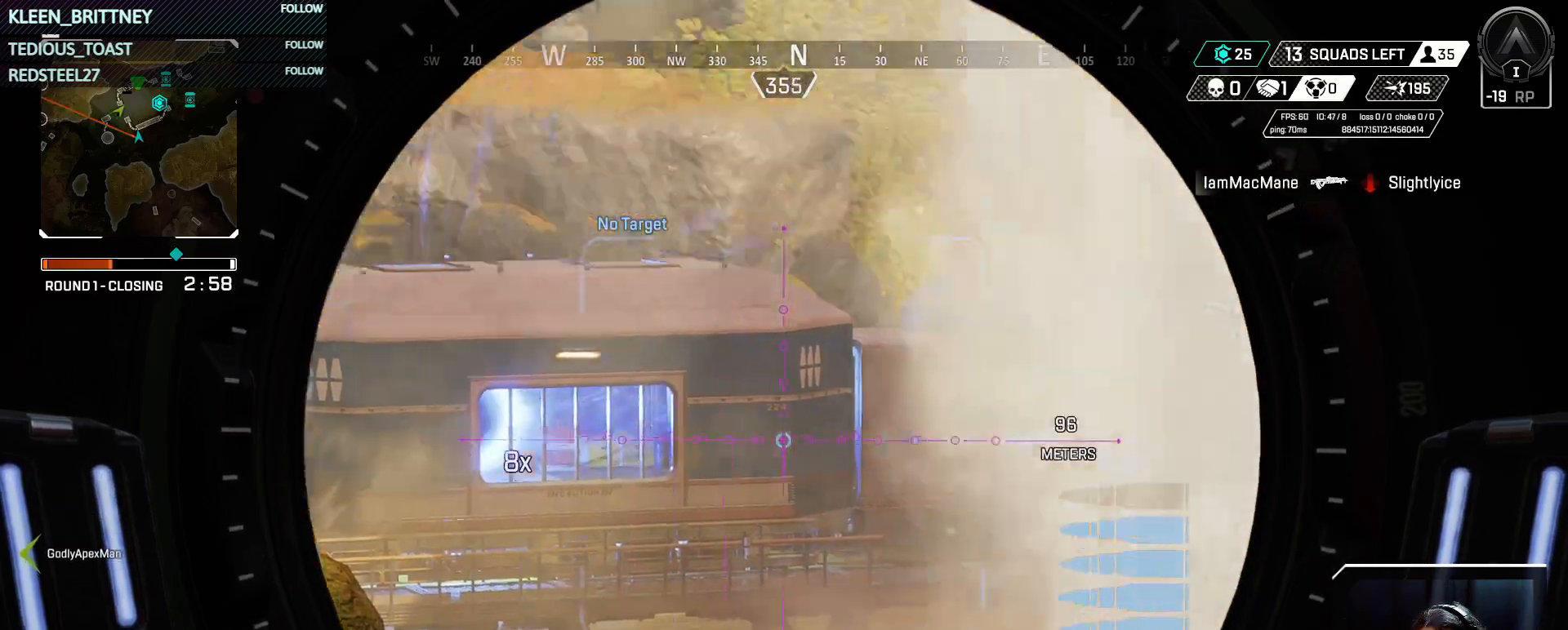
{"keys": [], "mouse": ["right"], "events": []}
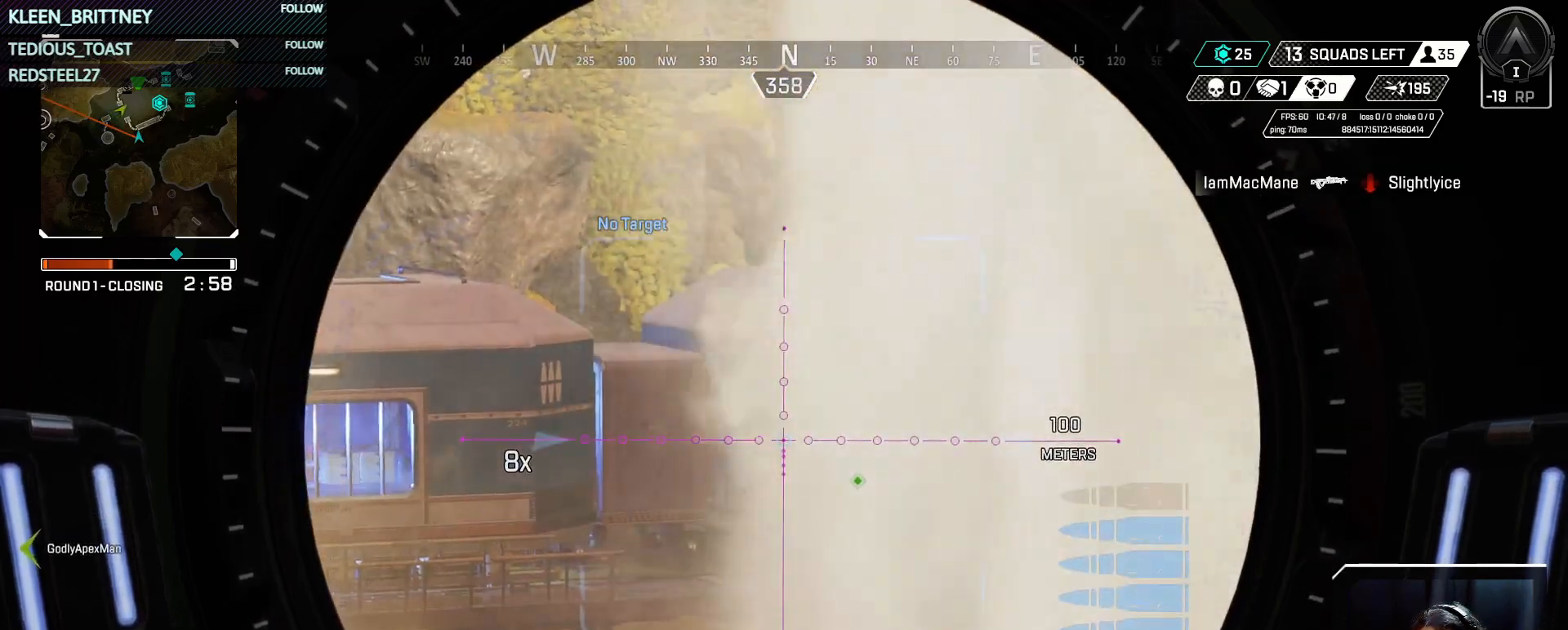
{"keys": [], "mouse": ["right"], "events": []}
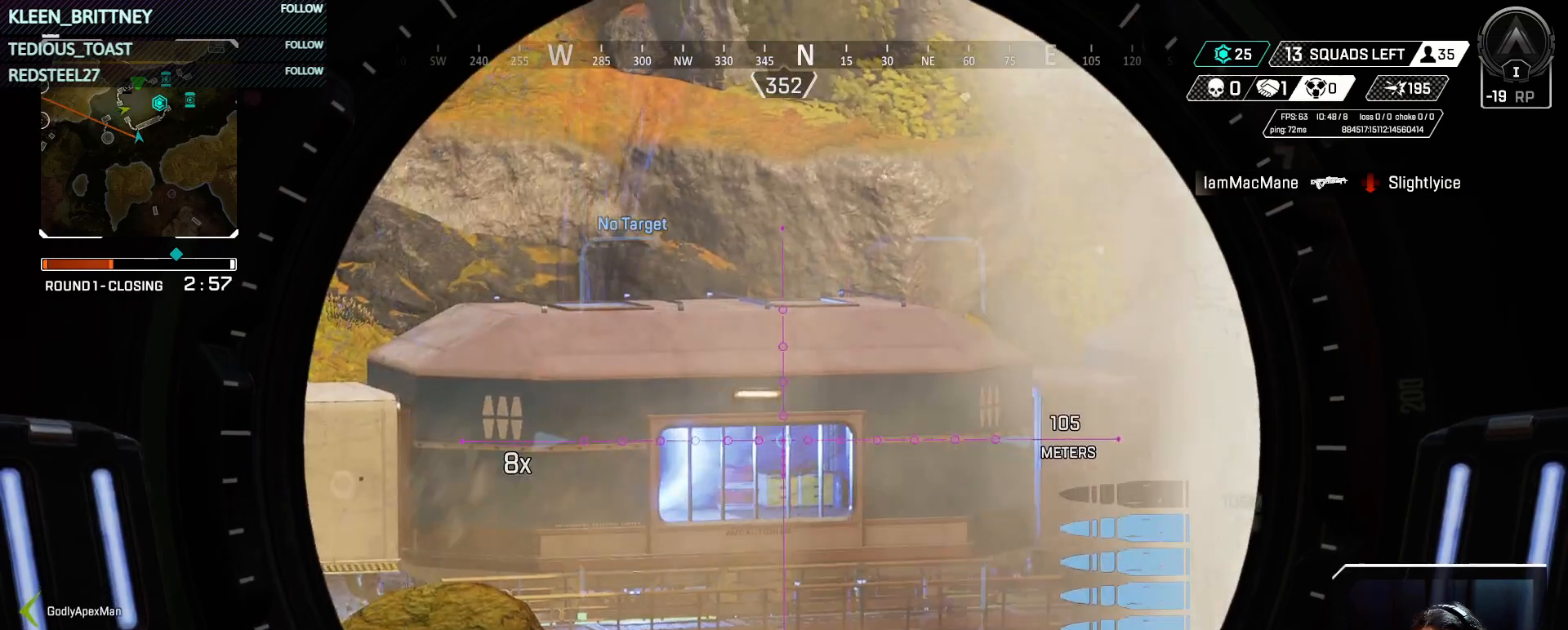
{"keys": [], "mouse": ["right"], "events": []}
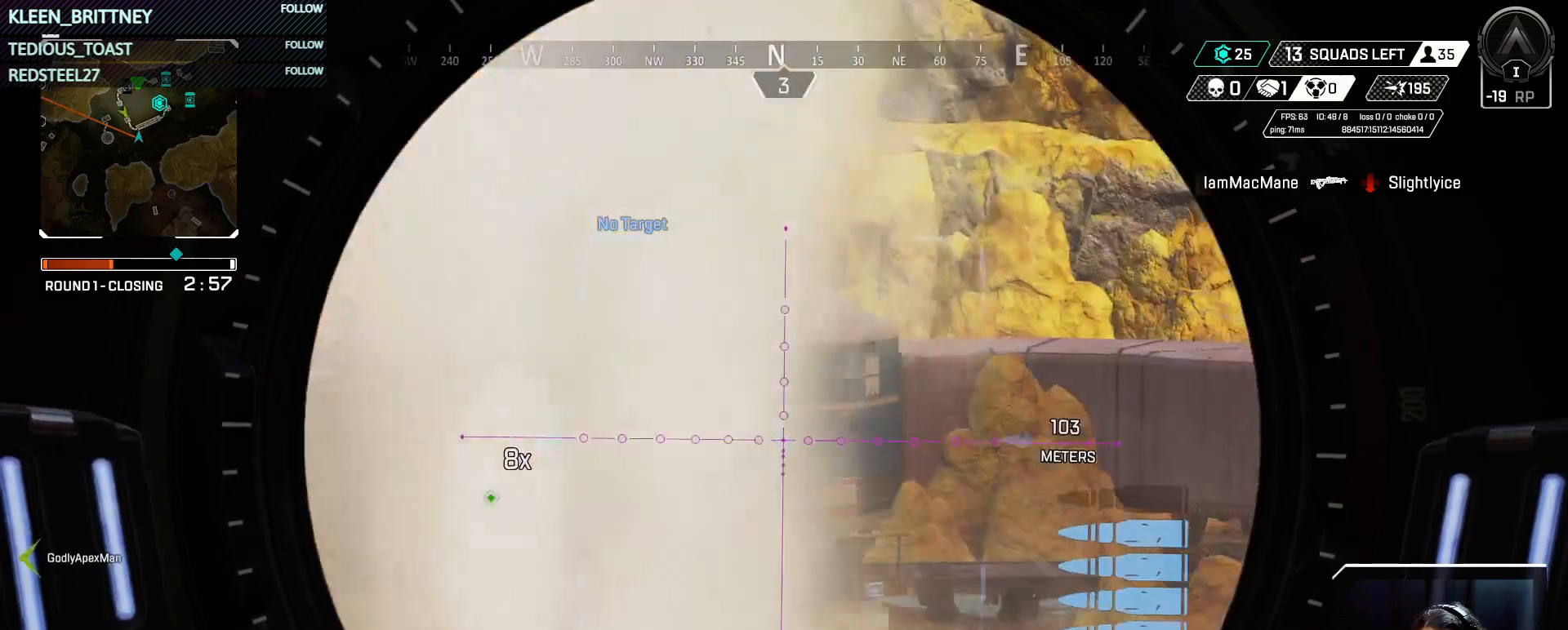
{"keys": [], "mouse": ["right"], "events": [[50, "shift", "down"], [83, "shift", "up"]]}
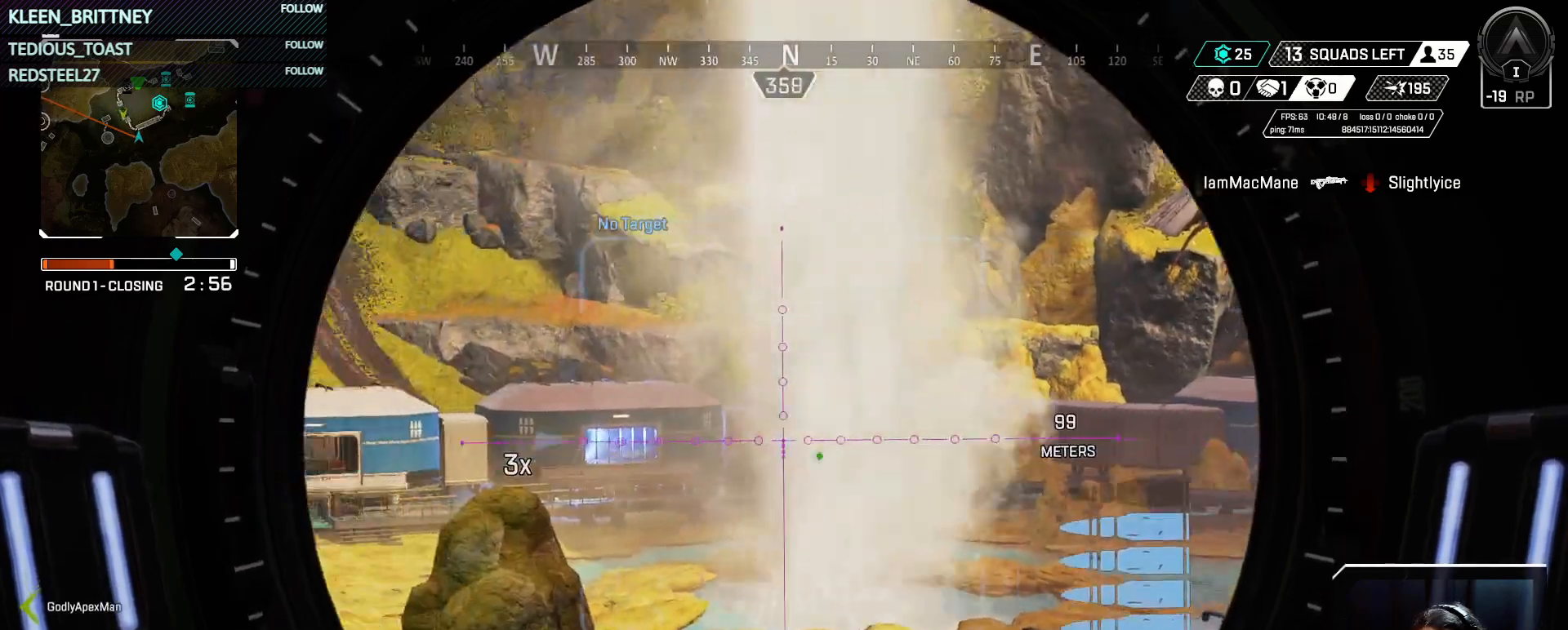
{"keys": [], "mouse": ["right"], "events": []}
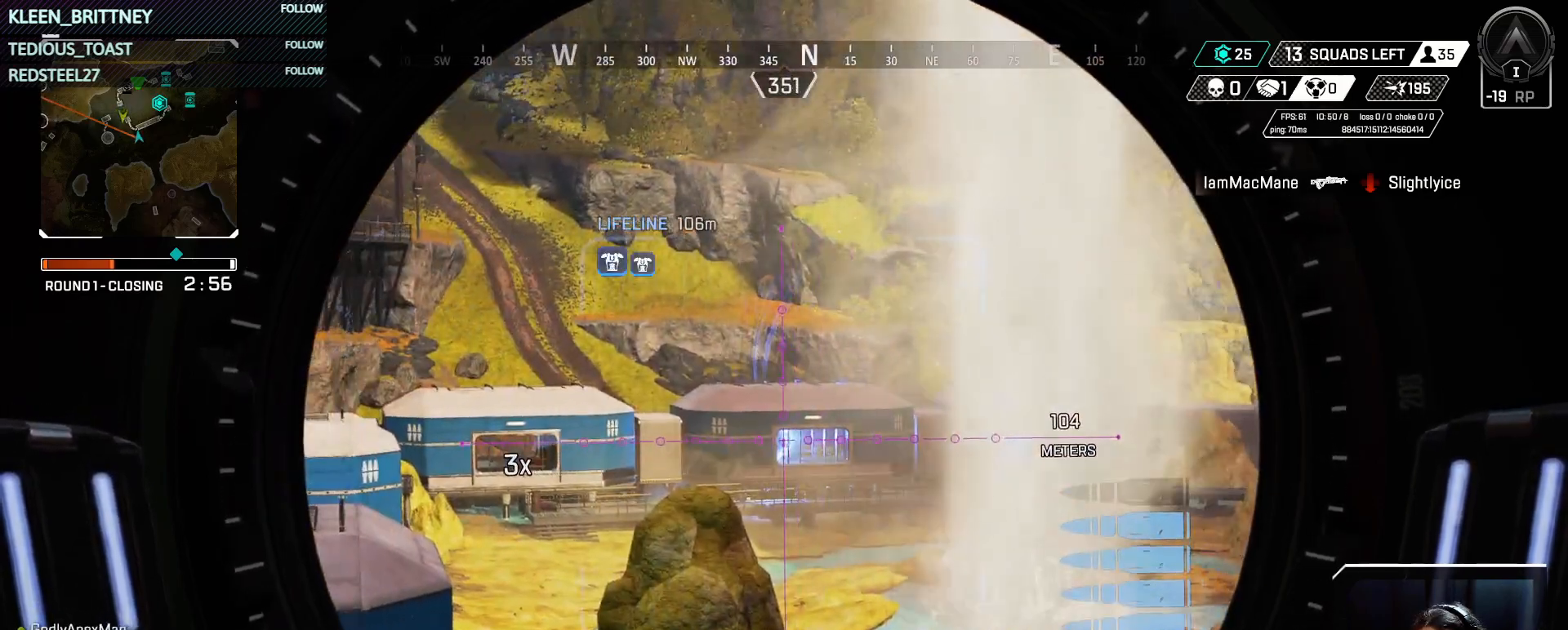
{"keys": [], "mouse": ["right"], "events": []}
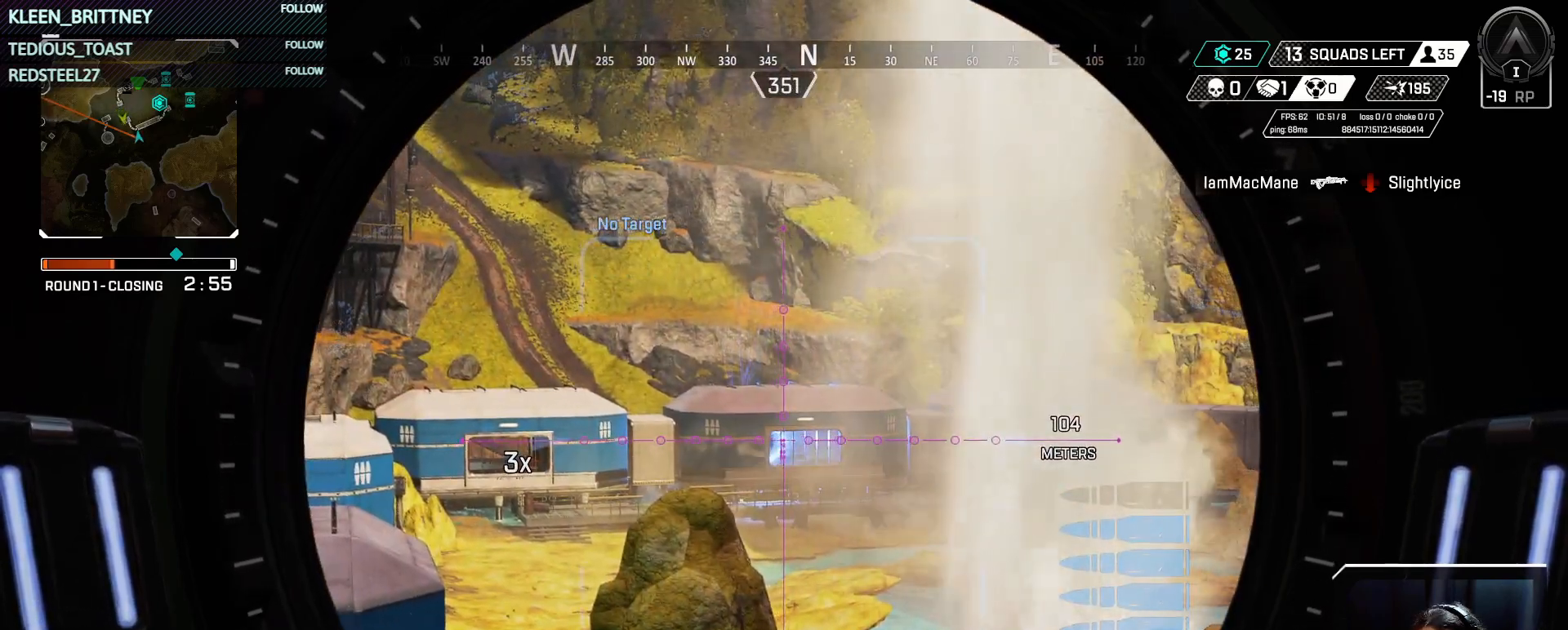
{"keys": [], "mouse": ["right"], "events": []}
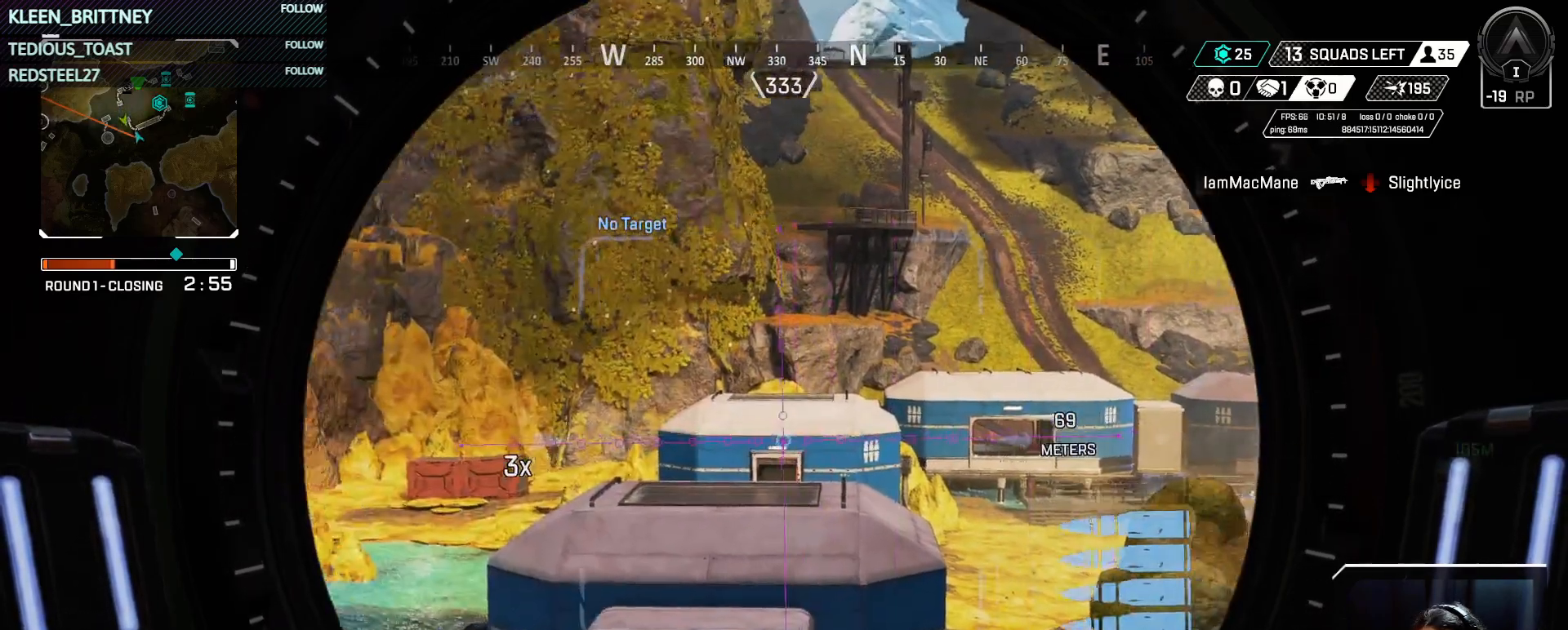
{"keys": [], "mouse": ["right"], "events": []}
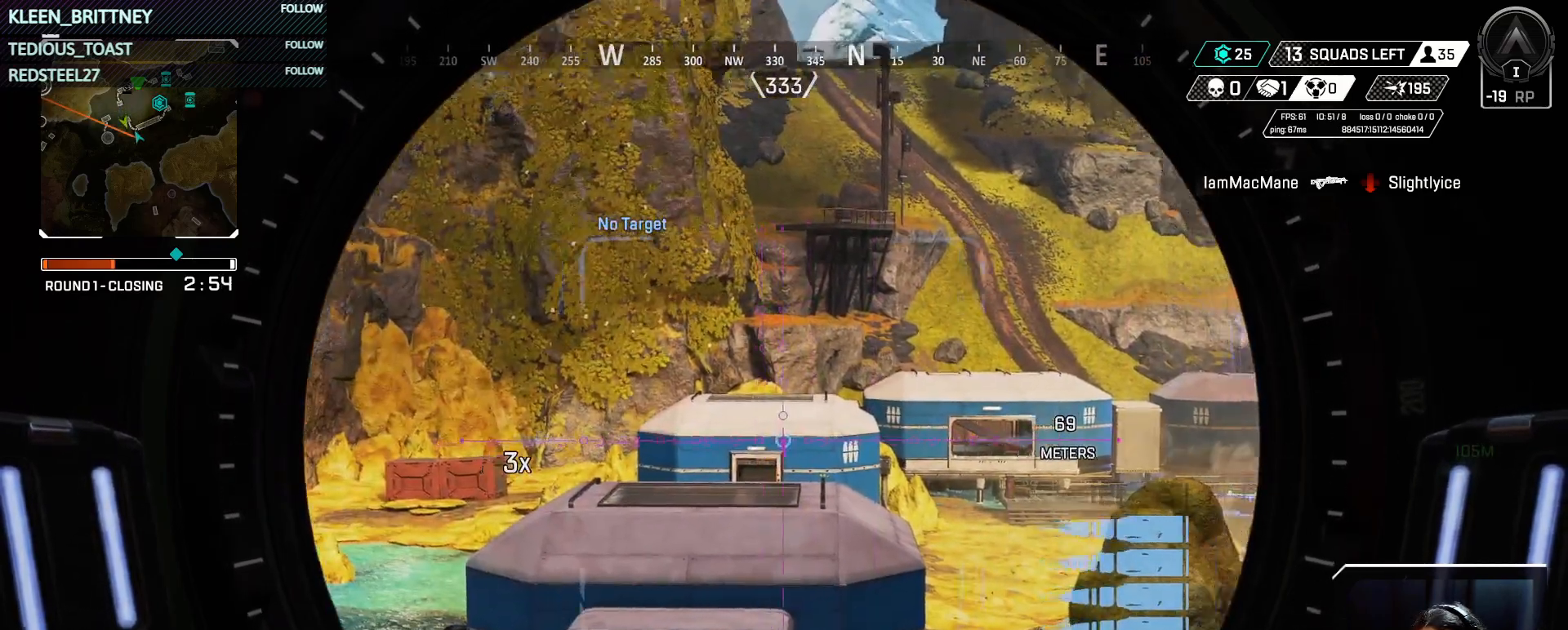
{"keys": [], "mouse": ["right"], "events": []}
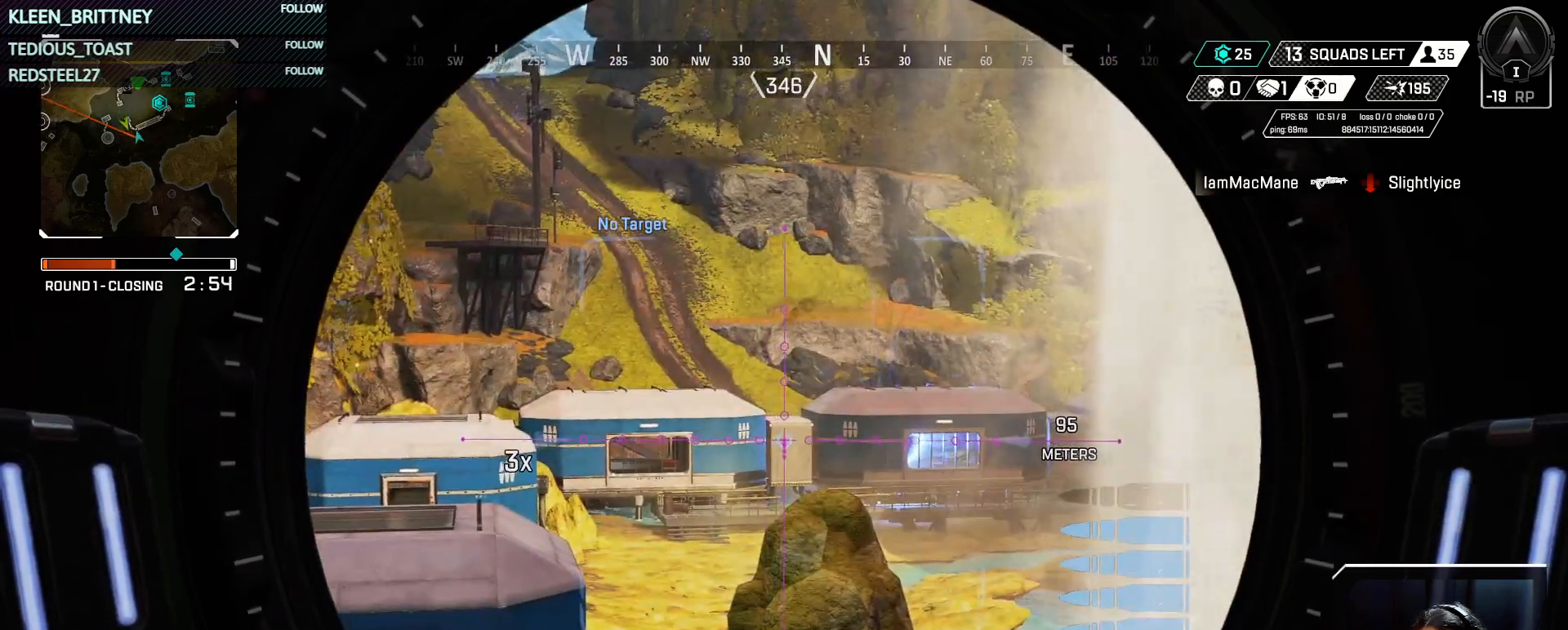
{"keys": [], "mouse": ["right"], "events": []}
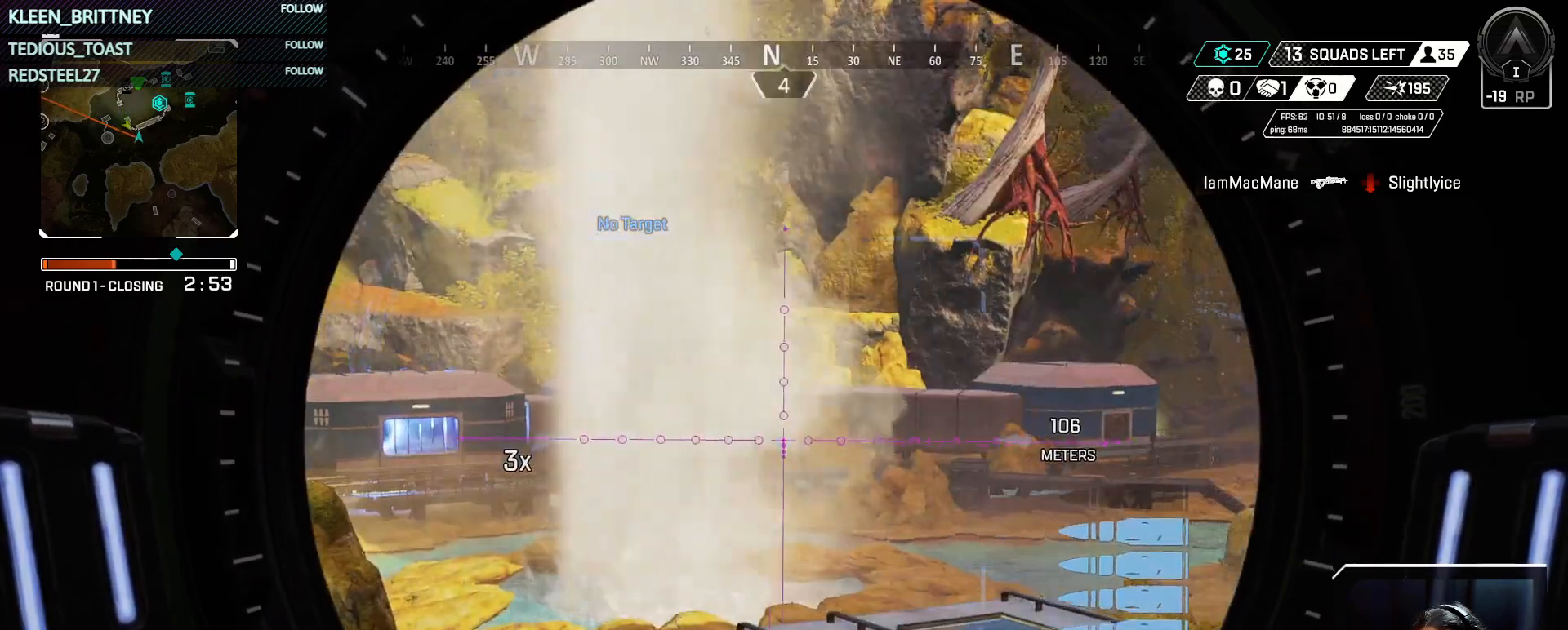
{"keys": [], "mouse": ["right"], "events": [[100, "d", "down"], [200, "d", "up"]]}
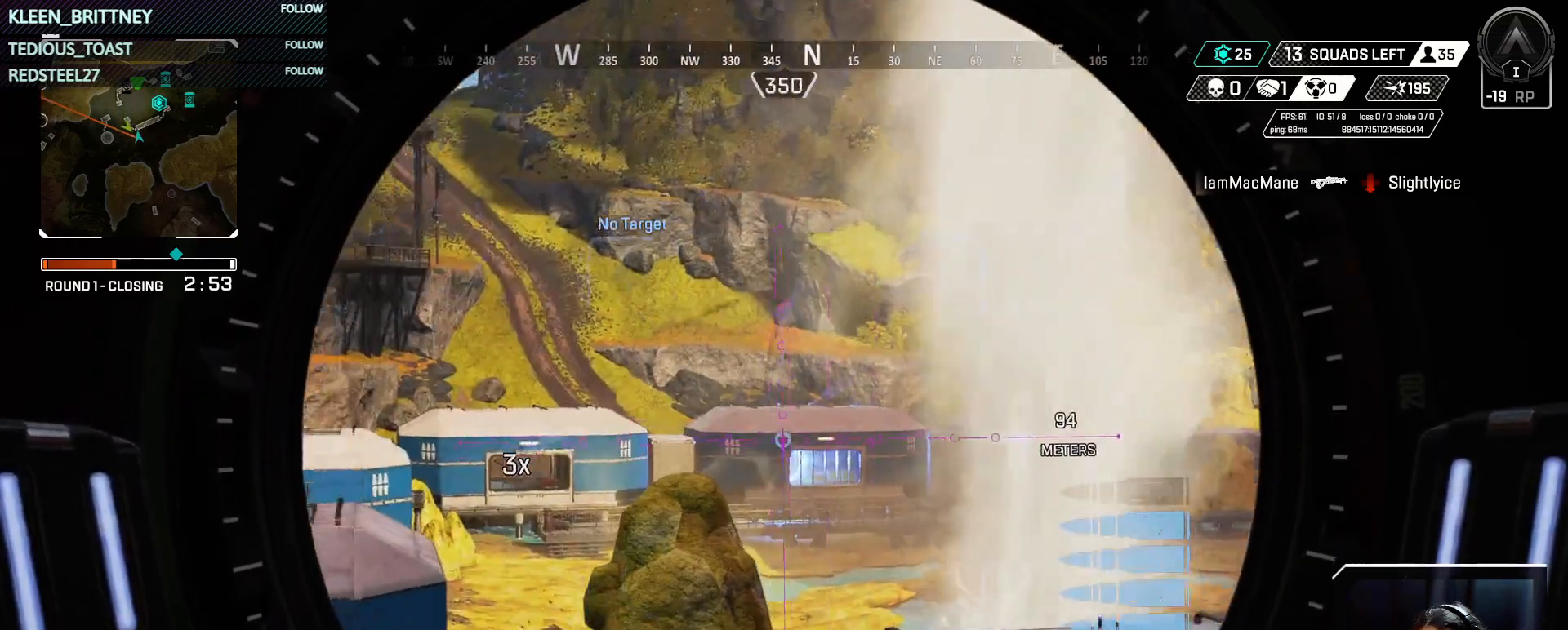
{"keys": [], "mouse": ["right"], "events": []}
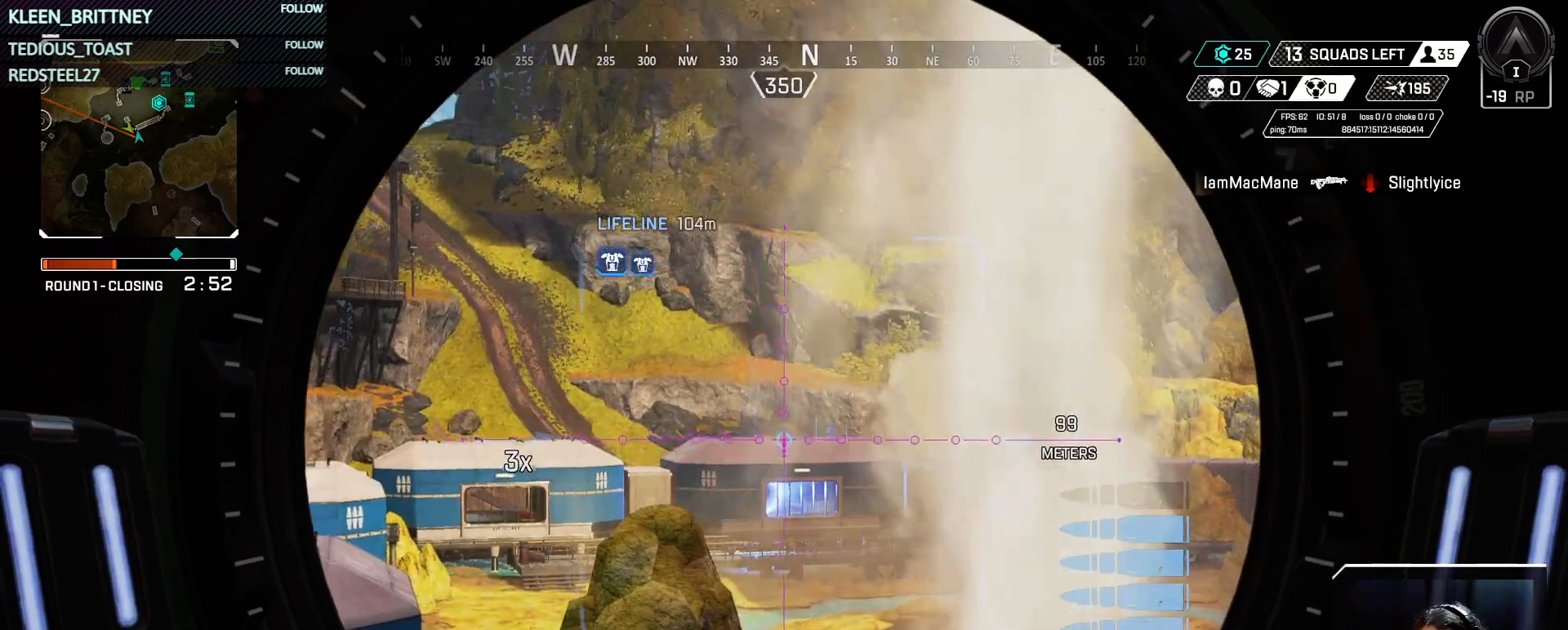
{"keys": [], "mouse": ["right"], "events": []}
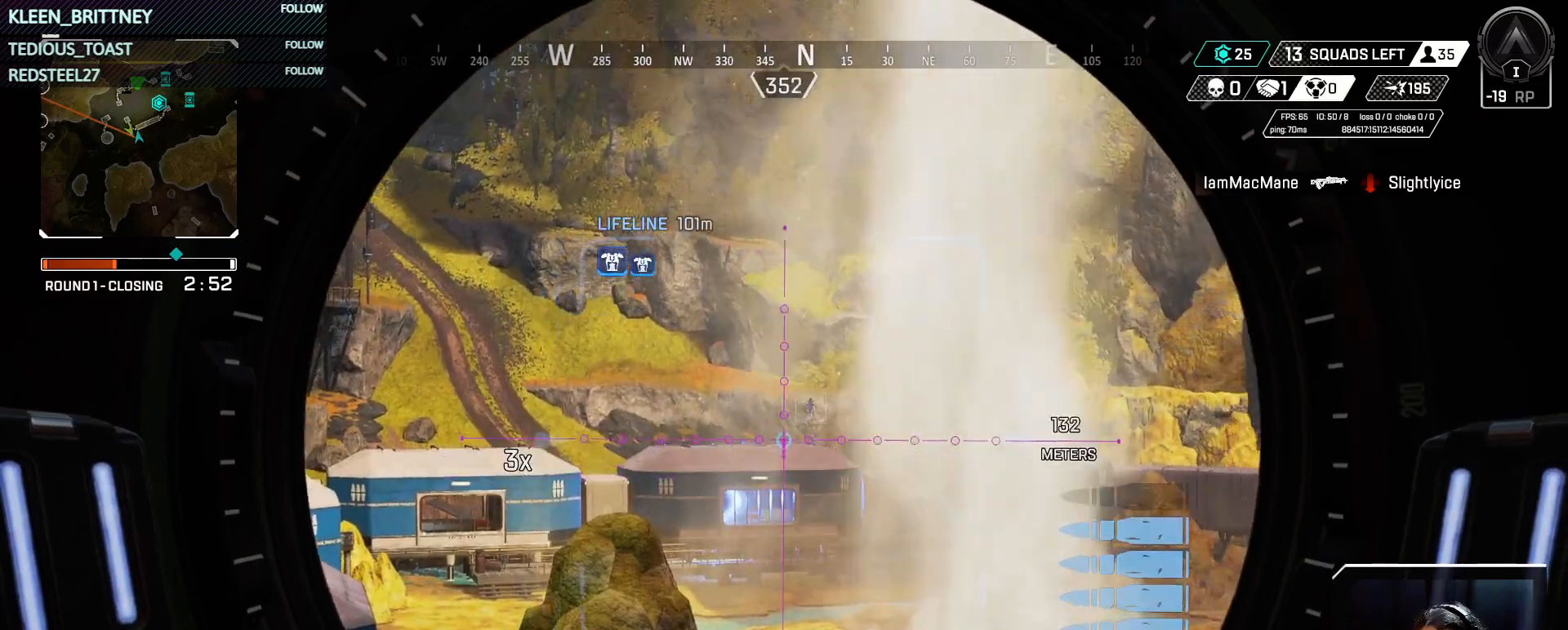
{"keys": [], "mouse": ["right"], "events": [[150, "shift", "down"], [250, "shift", "up"]]}
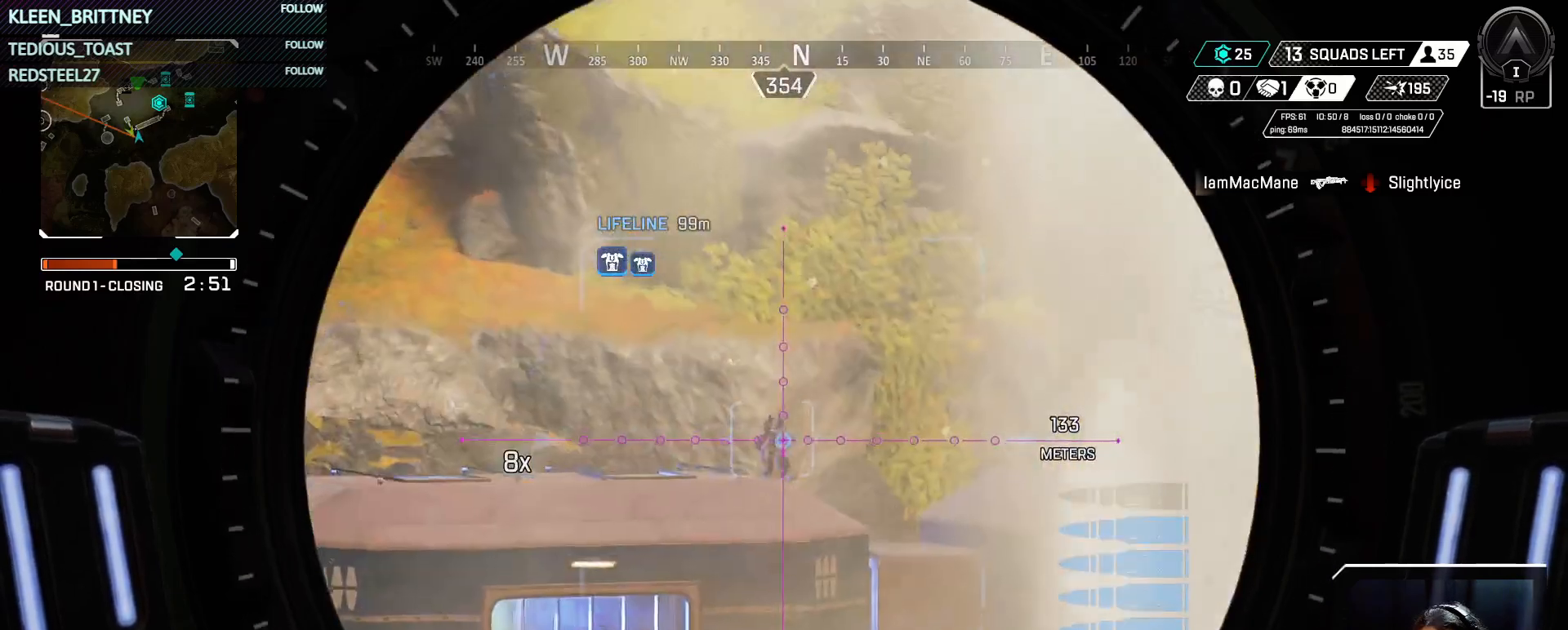
{"keys": [], "mouse": ["right"], "events": []}
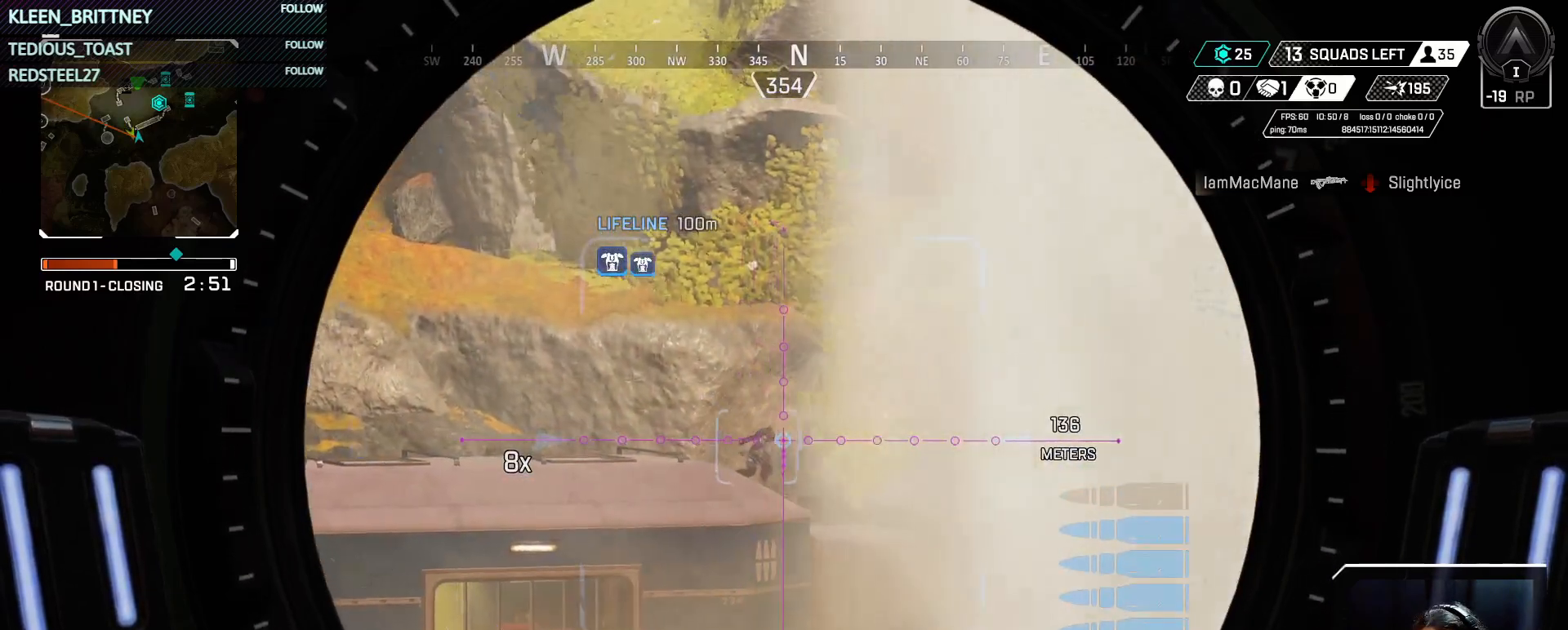
{"keys": [], "mouse": ["right"], "events": [[133, "mouse_left", "down"], [283, "mouse_left", "up"]]}
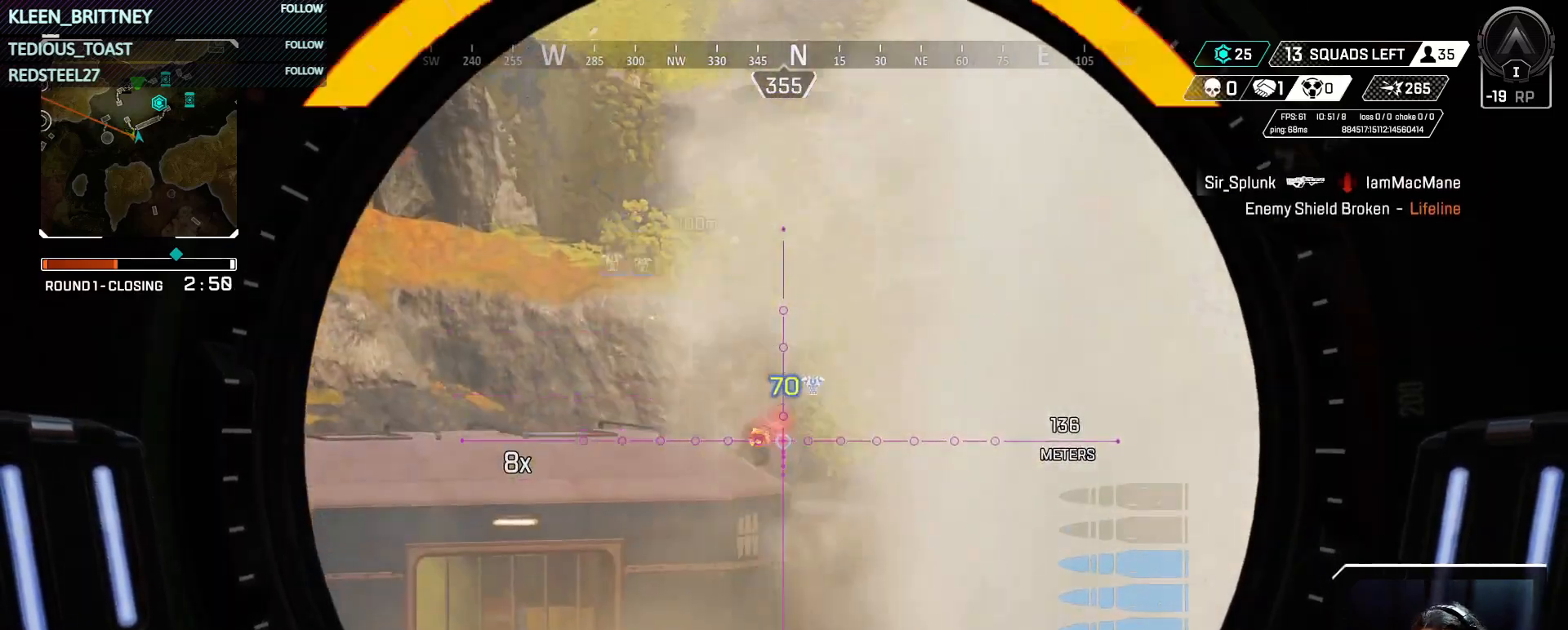
{"keys": [], "mouse": ["right"], "events": []}